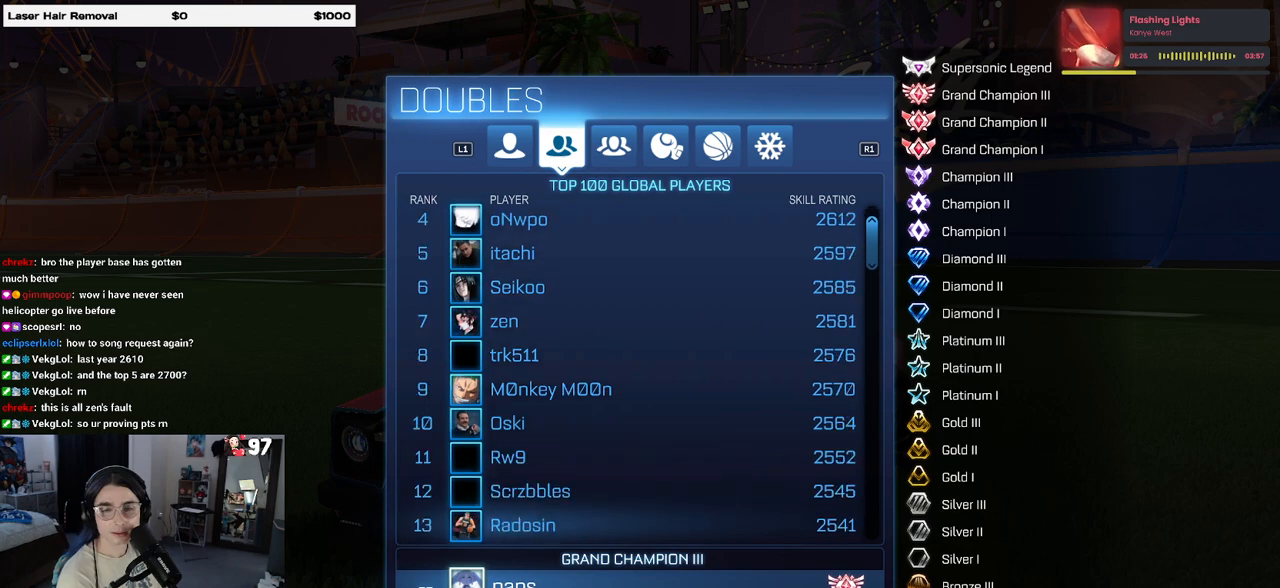
Gameplay with a controller (PlayStation layout); each line is a JSON object with the inputs held at the frame after it. "events" lists button and stick changes between this image and that frame as [ms after this image, input, new state], when the widget could be followed in between.
{"buttons": ["DPAD_DOWN"], "left_stick": "center", "right_stick": "center", "events": []}
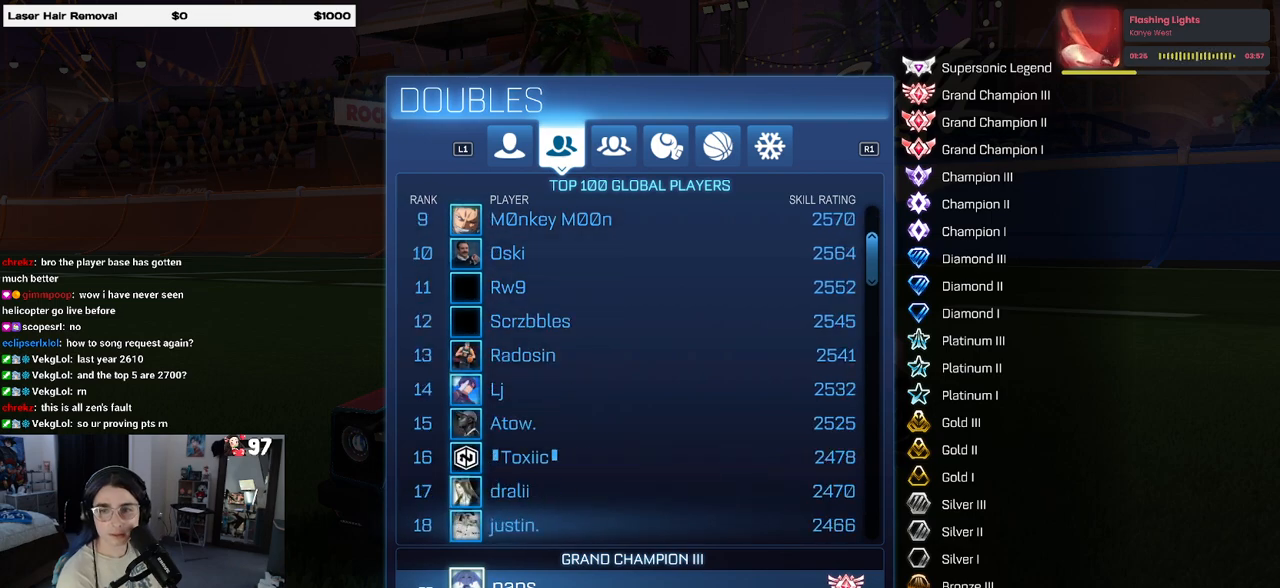
{"buttons": ["DPAD_DOWN"], "left_stick": "center", "right_stick": "center", "events": []}
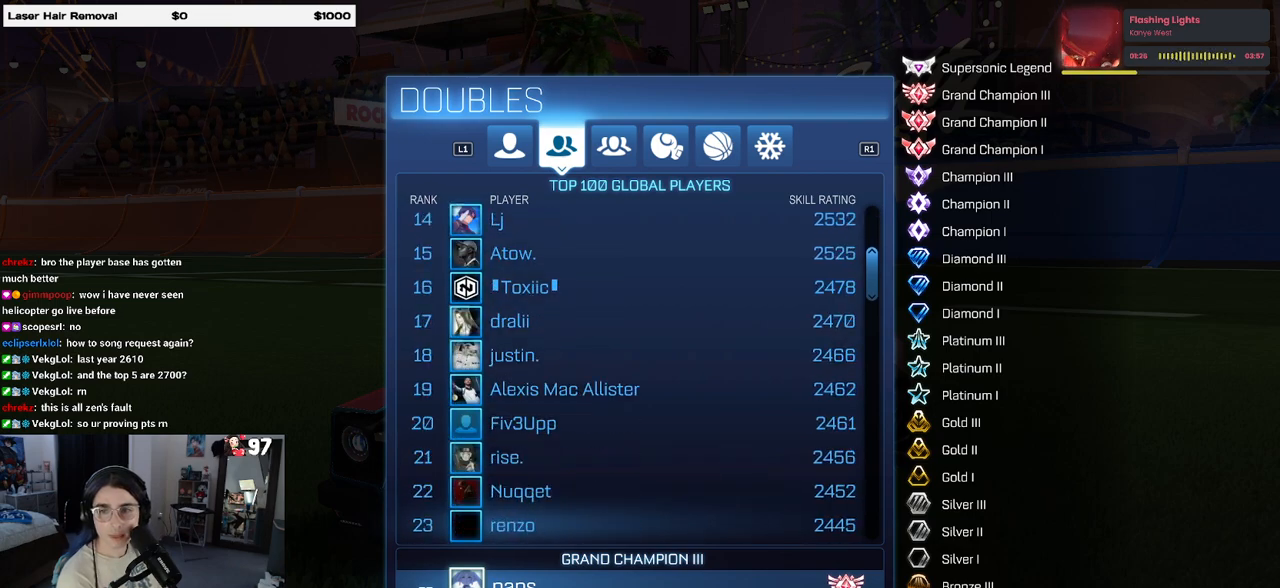
{"buttons": ["DPAD_DOWN"], "left_stick": "center", "right_stick": "center", "events": []}
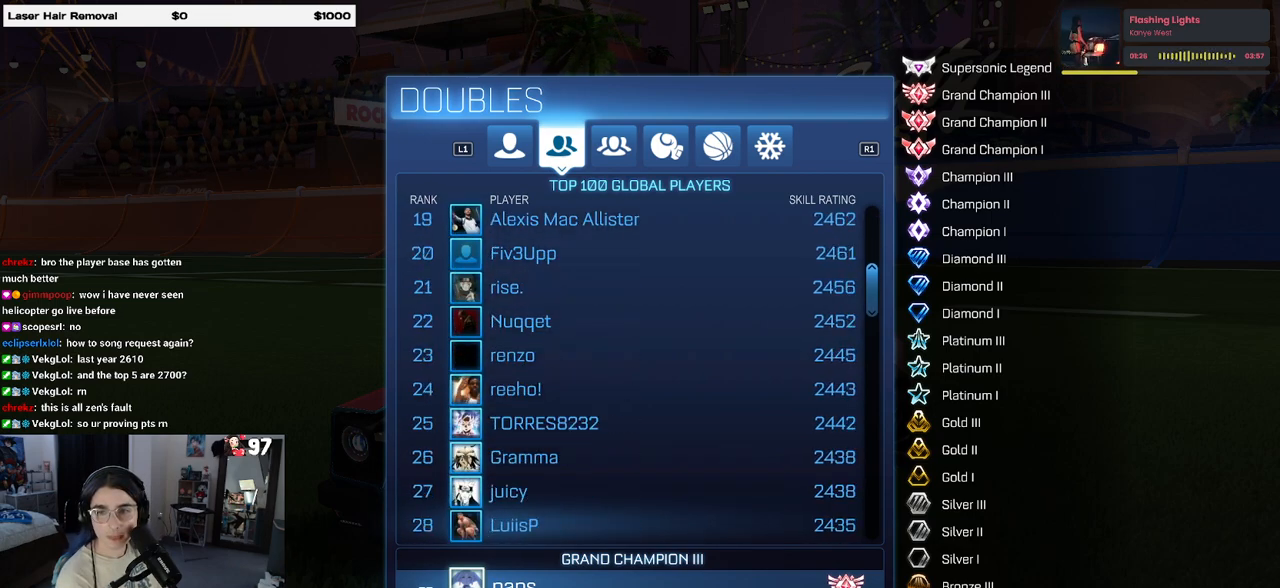
{"buttons": [], "left_stick": "center", "right_stick": "center", "events": [[383, "DPAD_DOWN", "up"]]}
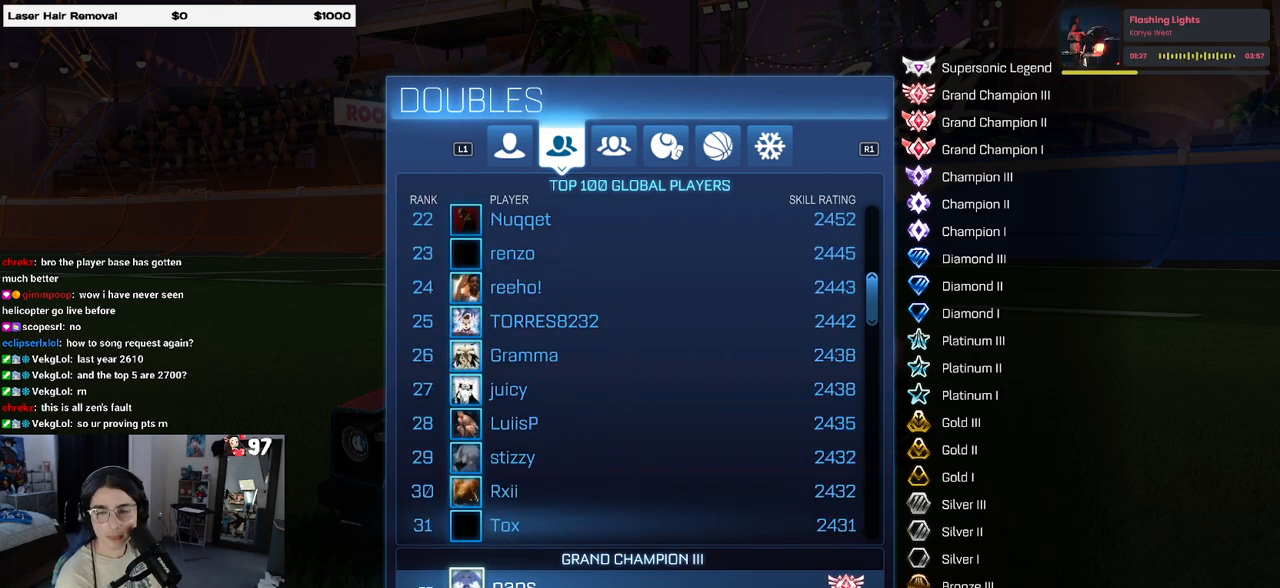
{"buttons": ["DPAD_DOWN"], "left_stick": "center", "right_stick": "center", "events": [[217, "DPAD_DOWN", "down"]]}
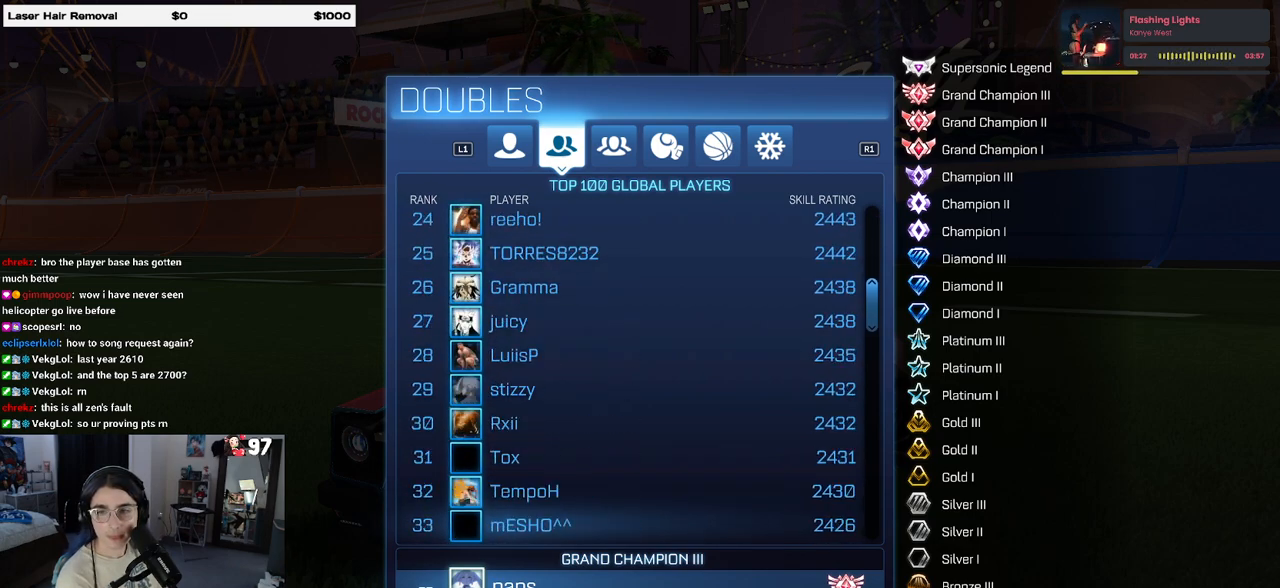
{"buttons": ["DPAD_DOWN"], "left_stick": "center", "right_stick": "center", "events": []}
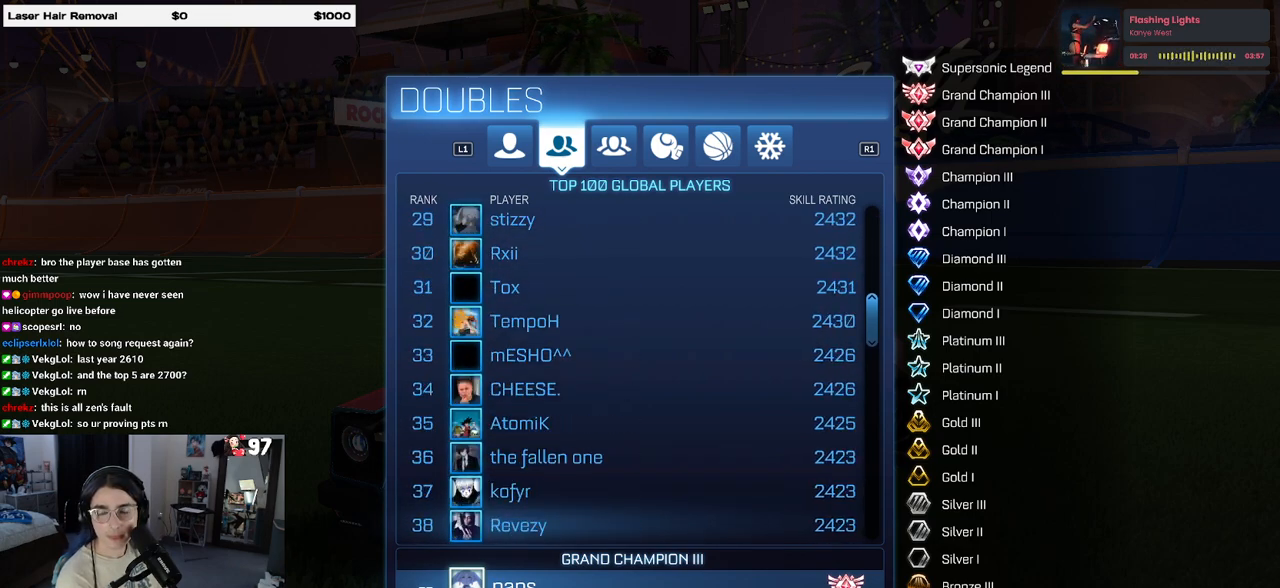
{"buttons": ["DPAD_DOWN"], "left_stick": "center", "right_stick": "center", "events": []}
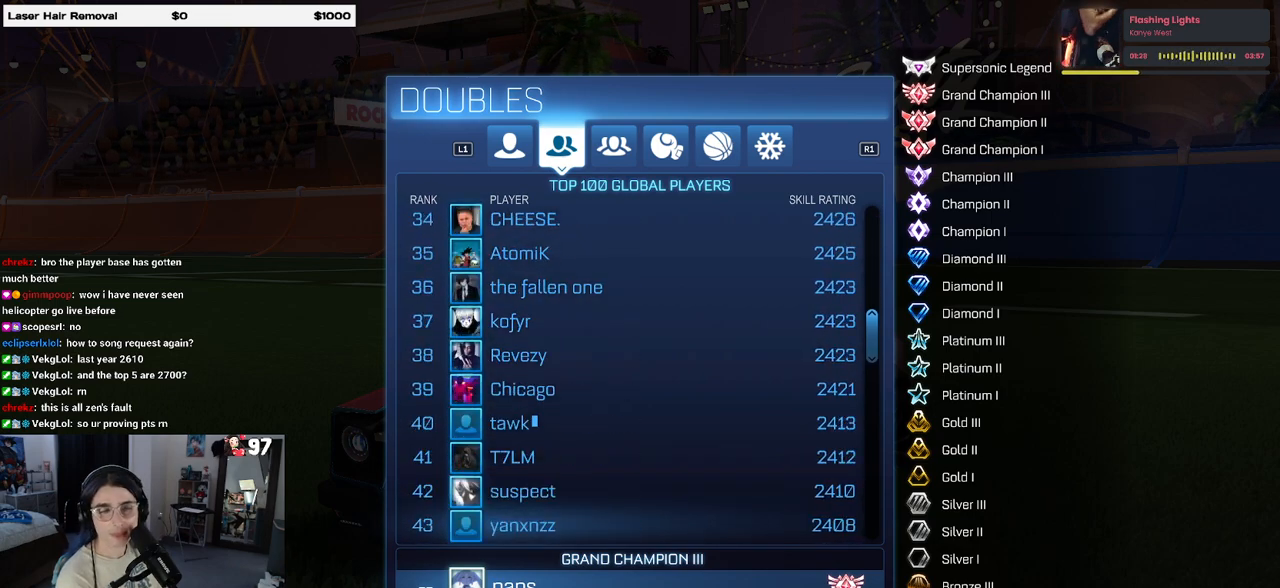
{"buttons": ["DPAD_DOWN"], "left_stick": "center", "right_stick": "center", "events": []}
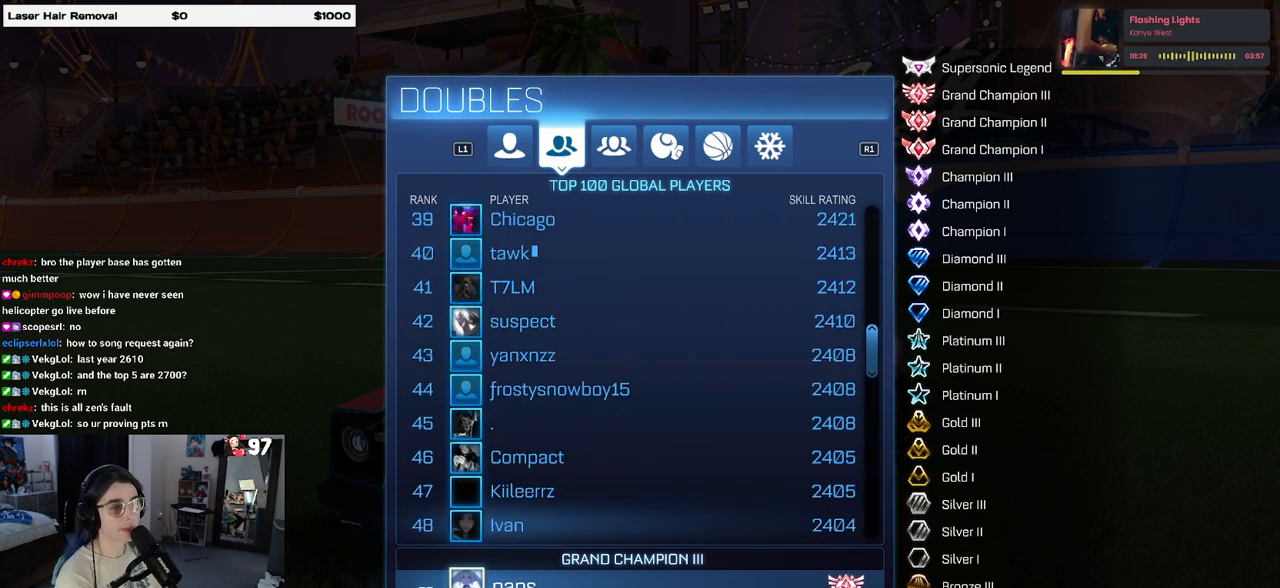
{"buttons": ["DPAD_DOWN"], "left_stick": "center", "right_stick": "center", "events": []}
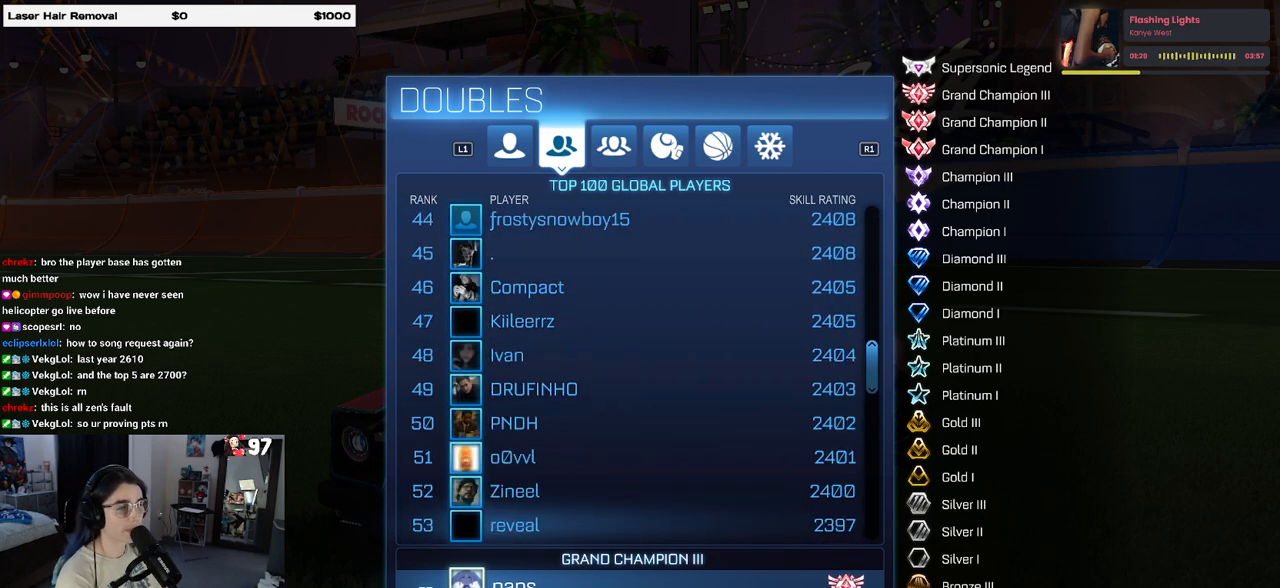
{"buttons": ["DPAD_DOWN"], "left_stick": "down", "right_stick": "center", "events": [[117, "left_stick", "right"], [217, "left_stick", "center"], [350, "left_stick", "down"]]}
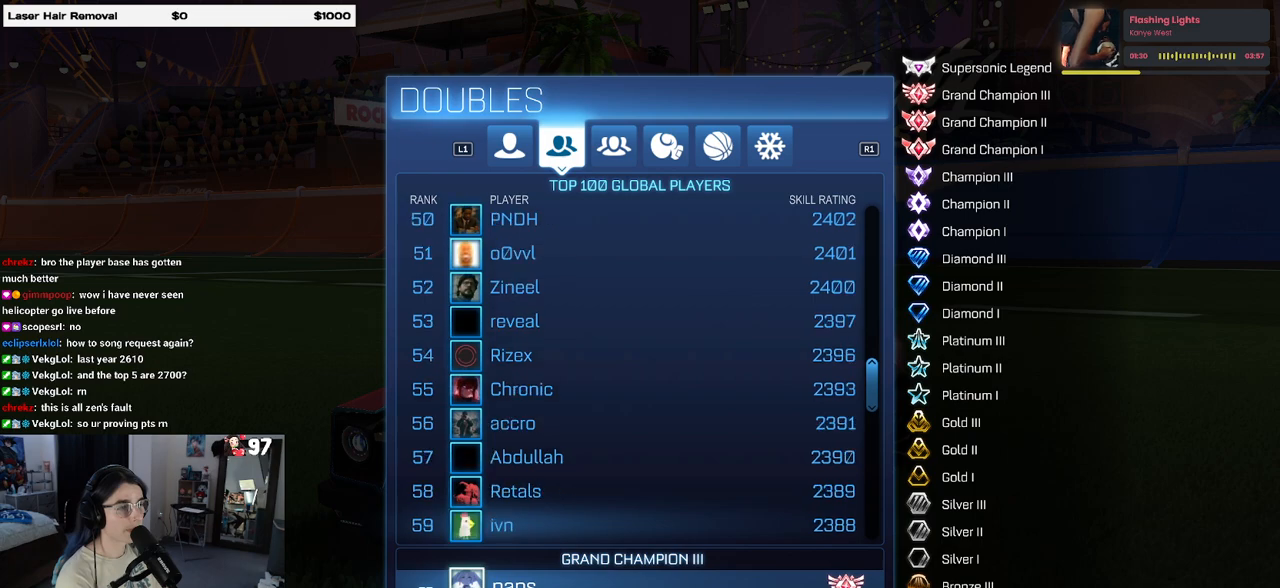
{"buttons": ["DPAD_DOWN"], "left_stick": "down", "right_stick": "center", "events": []}
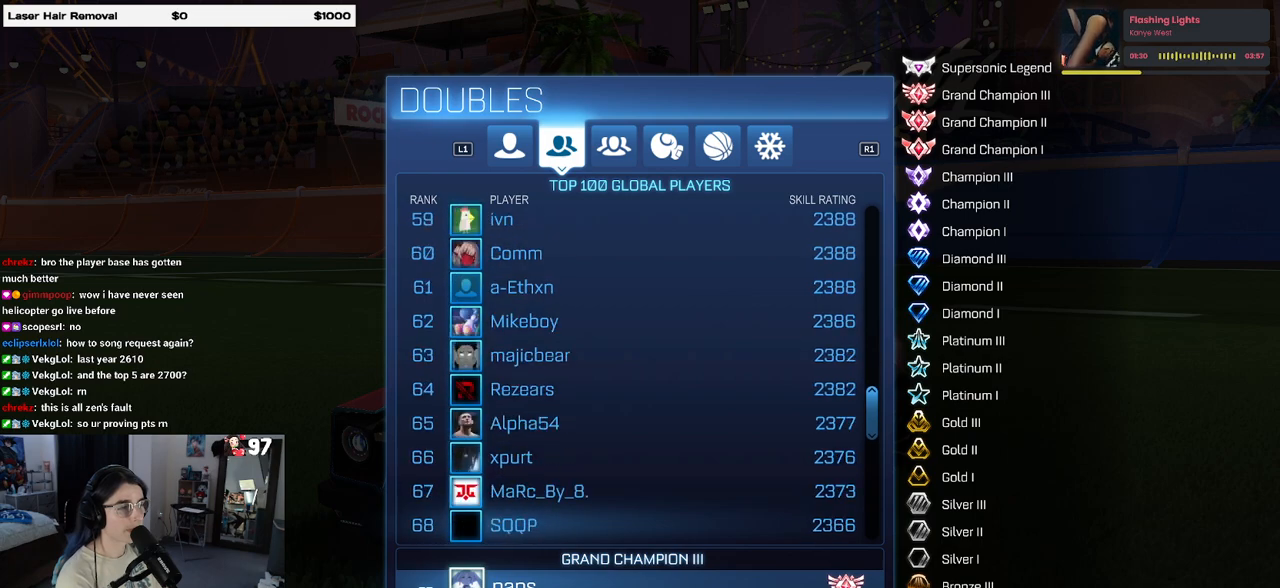
{"buttons": ["DPAD_DOWN"], "left_stick": "down", "right_stick": "center", "events": []}
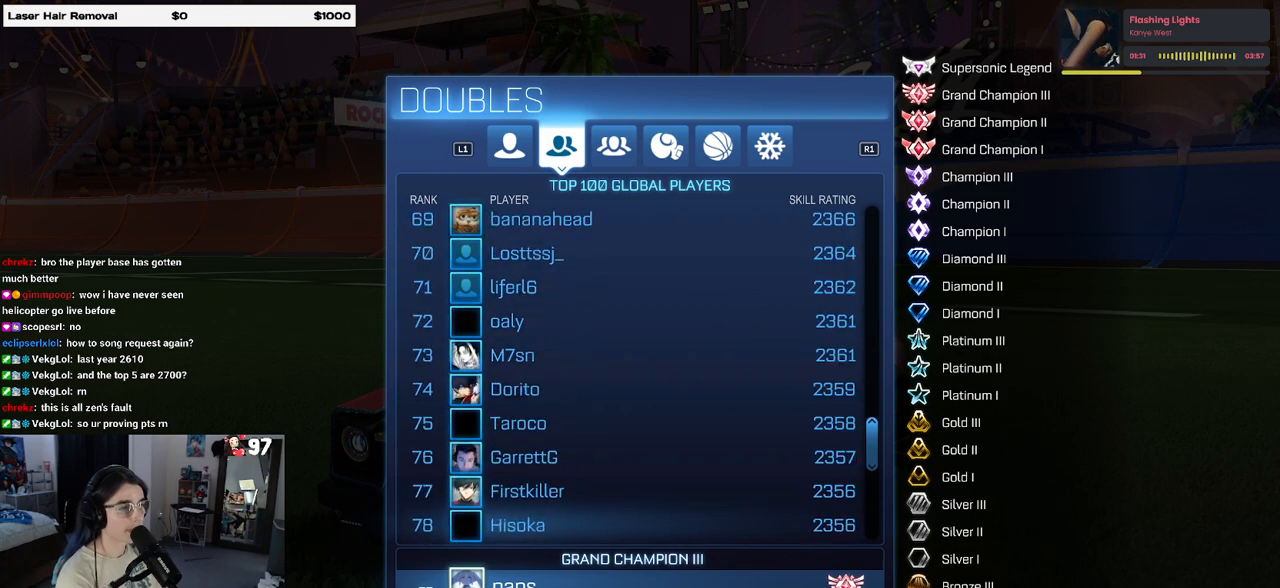
{"buttons": ["DPAD_DOWN"], "left_stick": "down", "right_stick": "center", "events": []}
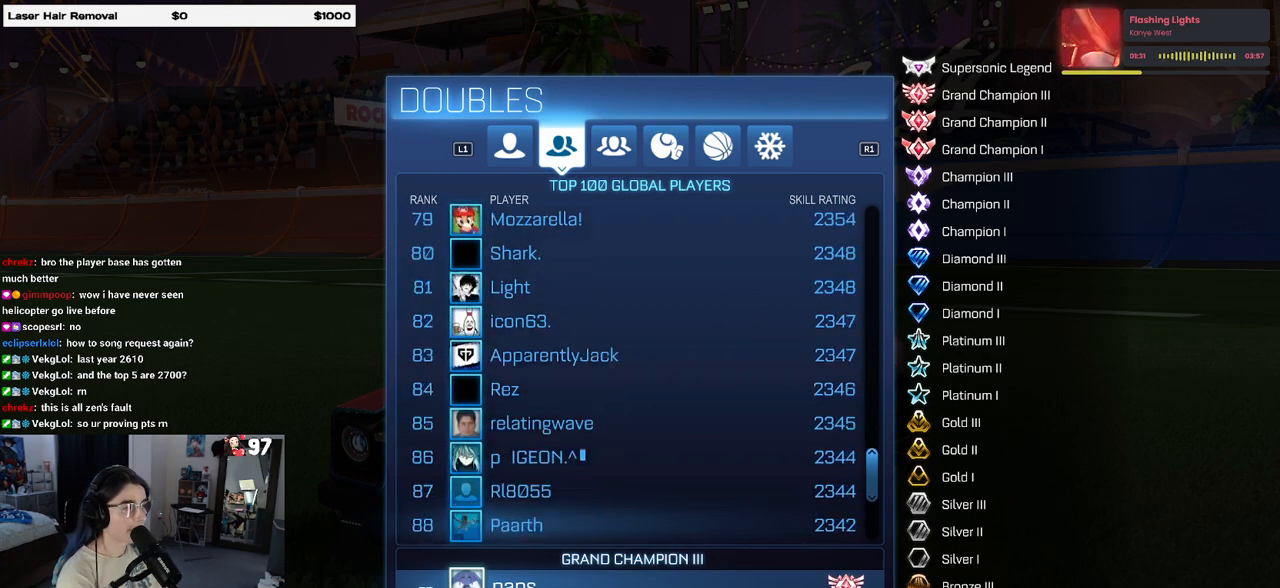
{"buttons": ["DPAD_DOWN"], "left_stick": "down", "right_stick": "center", "events": []}
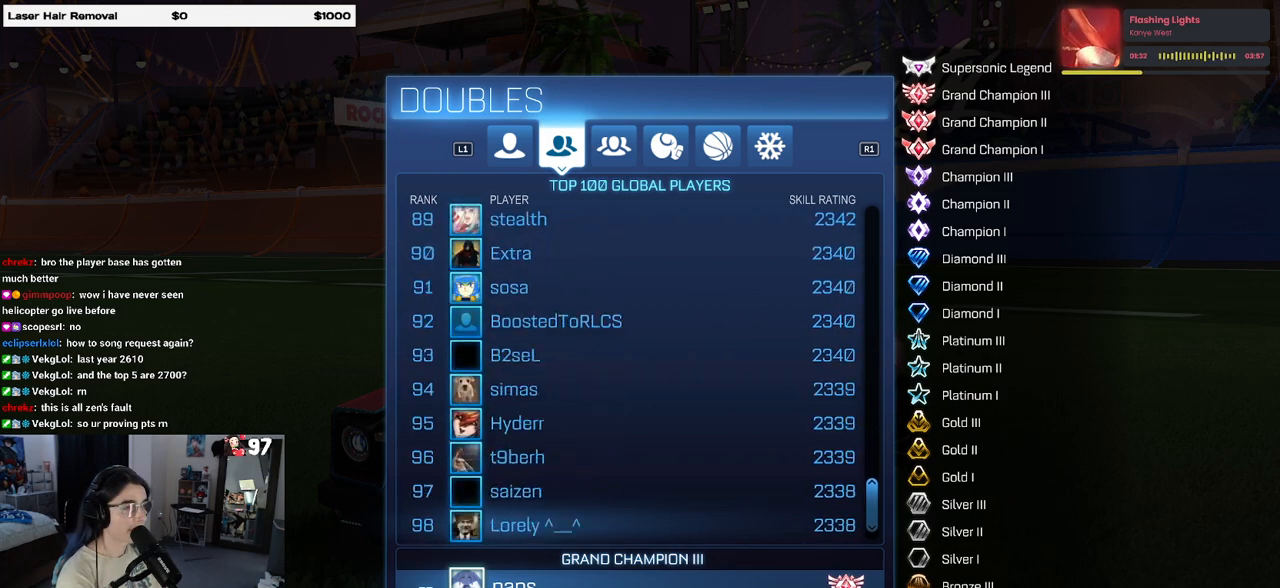
{"buttons": [], "left_stick": "up", "right_stick": "center", "events": [[317, "DPAD_DOWN", "up"], [367, "left_stick", "up-left"], [417, "left_stick", "up"]]}
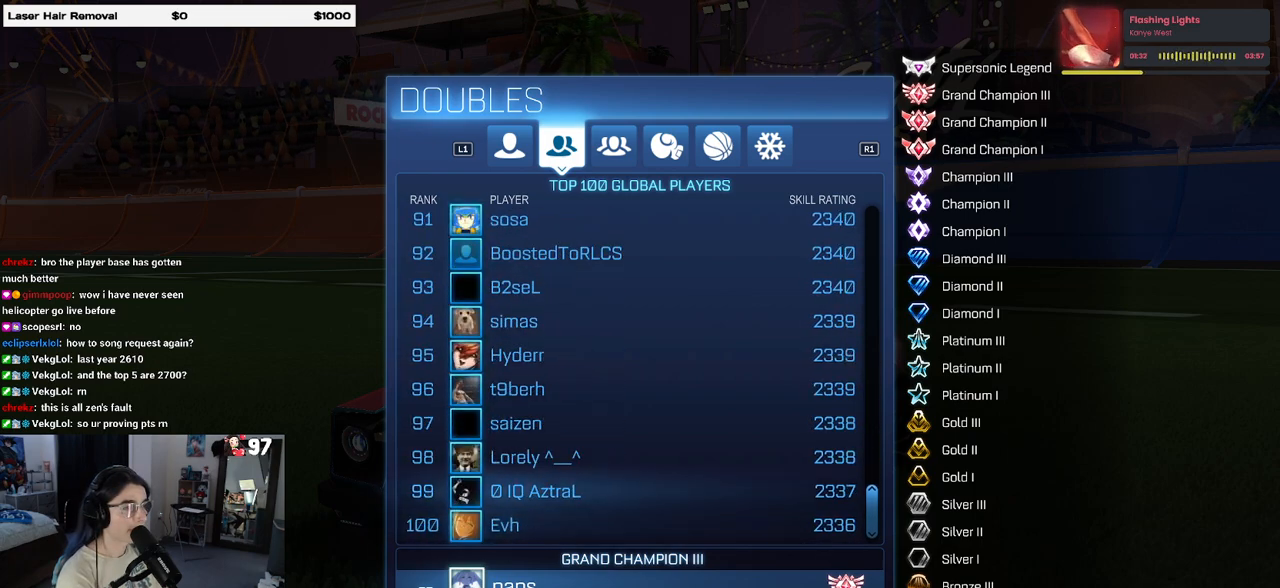
{"buttons": ["DPAD_UP"], "left_stick": "up", "right_stick": "center", "events": [[83, "DPAD_UP", "down"]]}
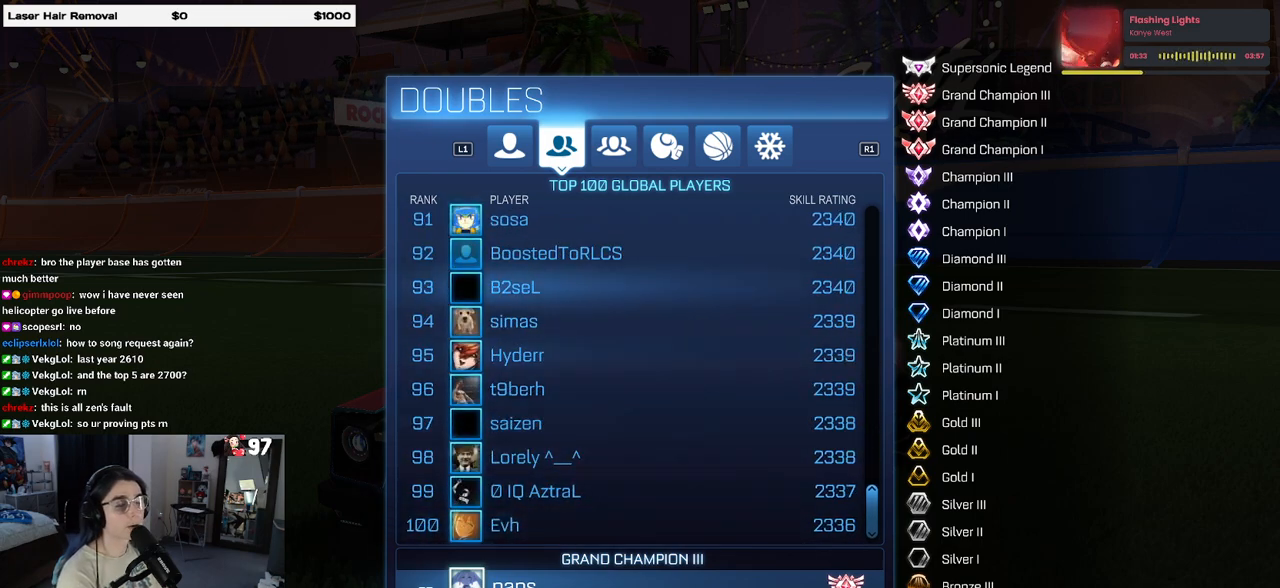
{"buttons": ["DPAD_UP"], "left_stick": "up", "right_stick": "center", "events": []}
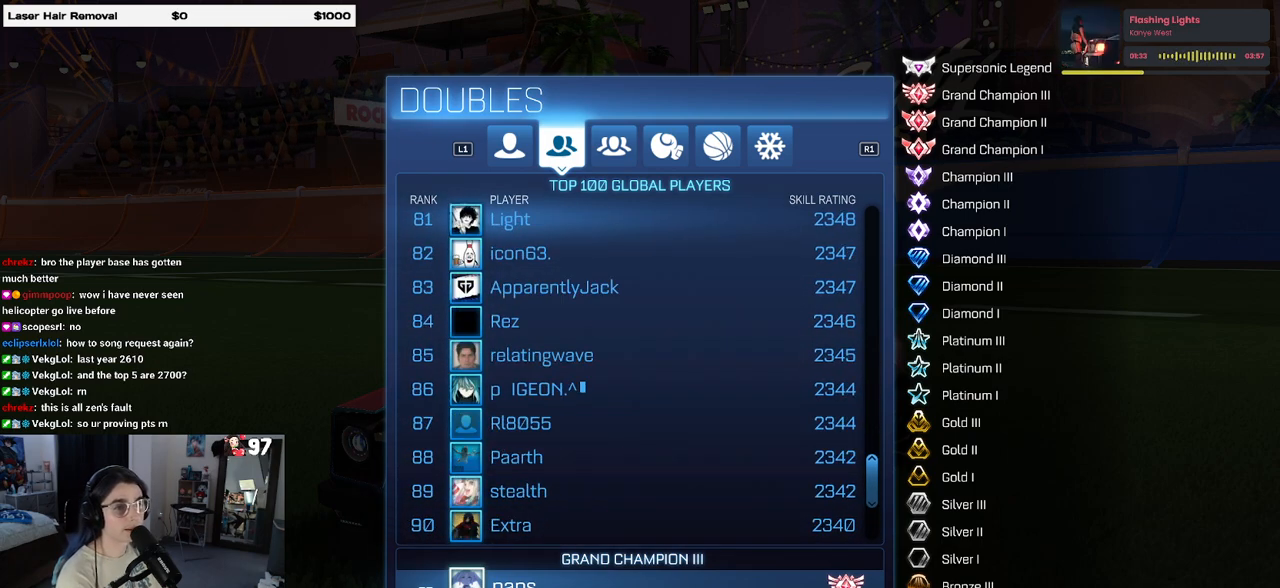
{"buttons": ["DPAD_UP"], "left_stick": "up", "right_stick": "center", "events": []}
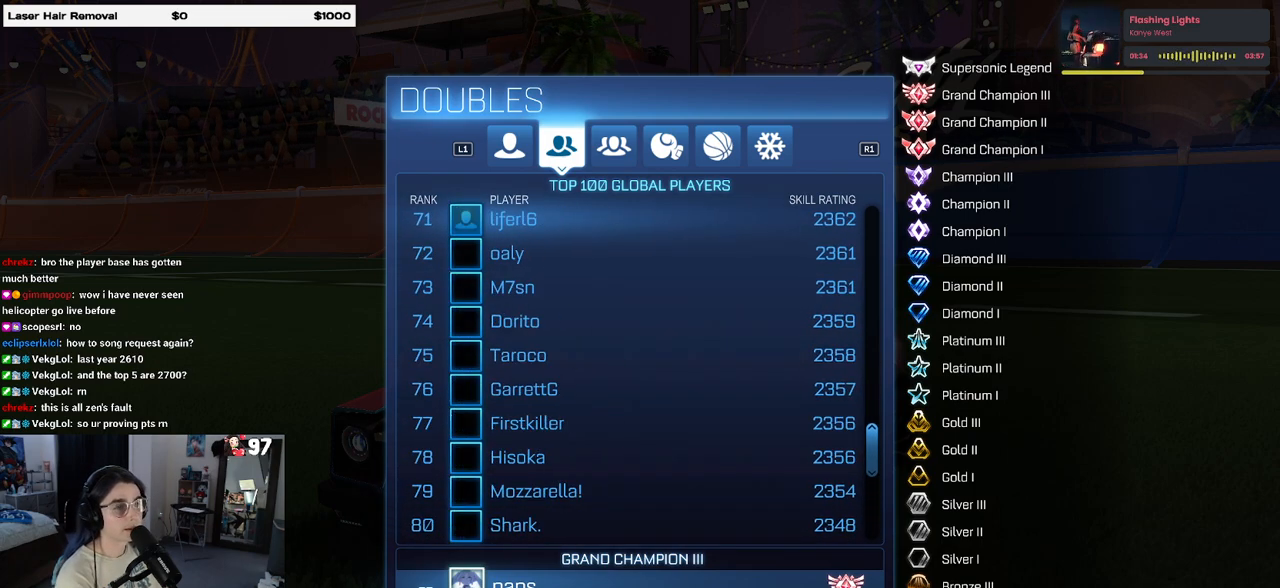
{"buttons": ["DPAD_UP"], "left_stick": "up", "right_stick": "center", "events": []}
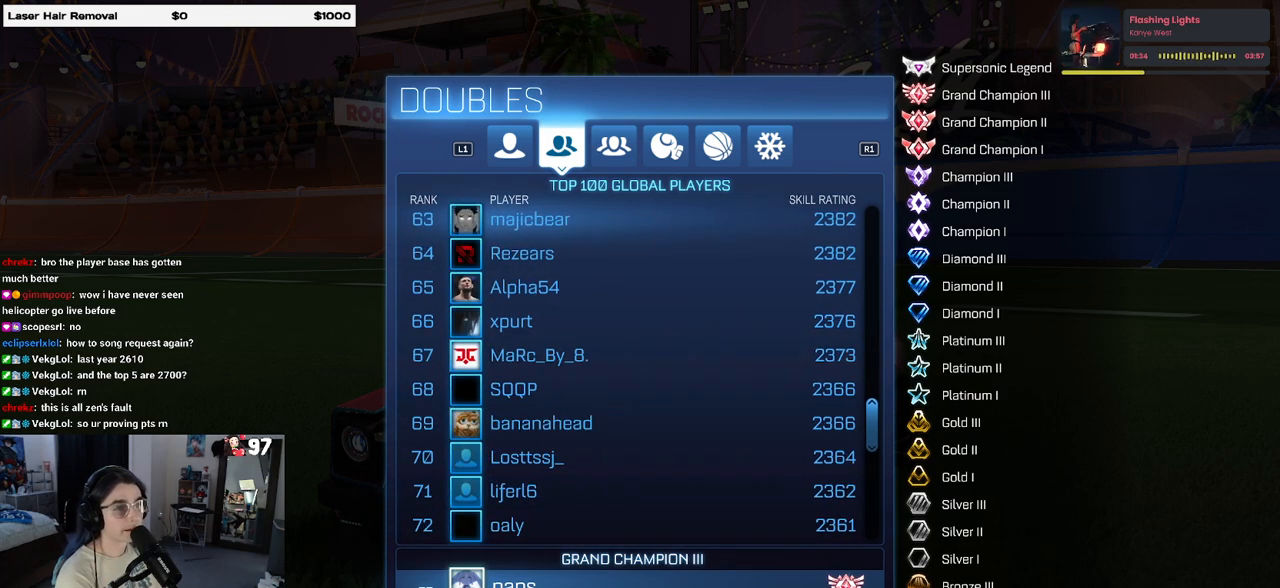
{"buttons": ["DPAD_UP"], "left_stick": "up", "right_stick": "center", "events": []}
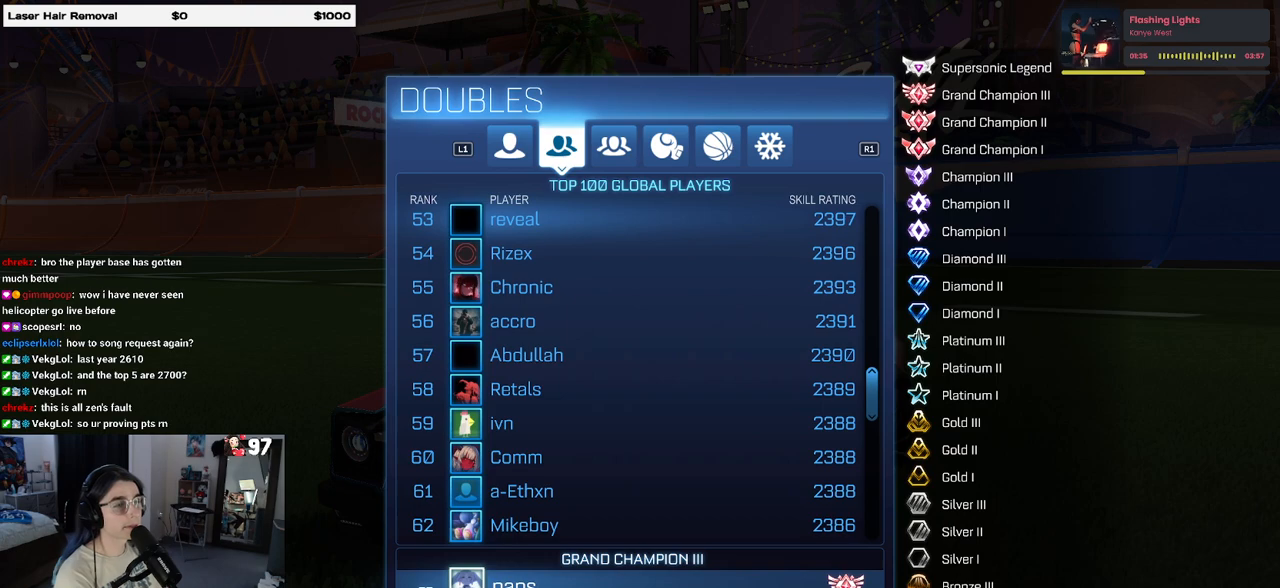
{"buttons": ["DPAD_UP"], "left_stick": "up", "right_stick": "center", "events": []}
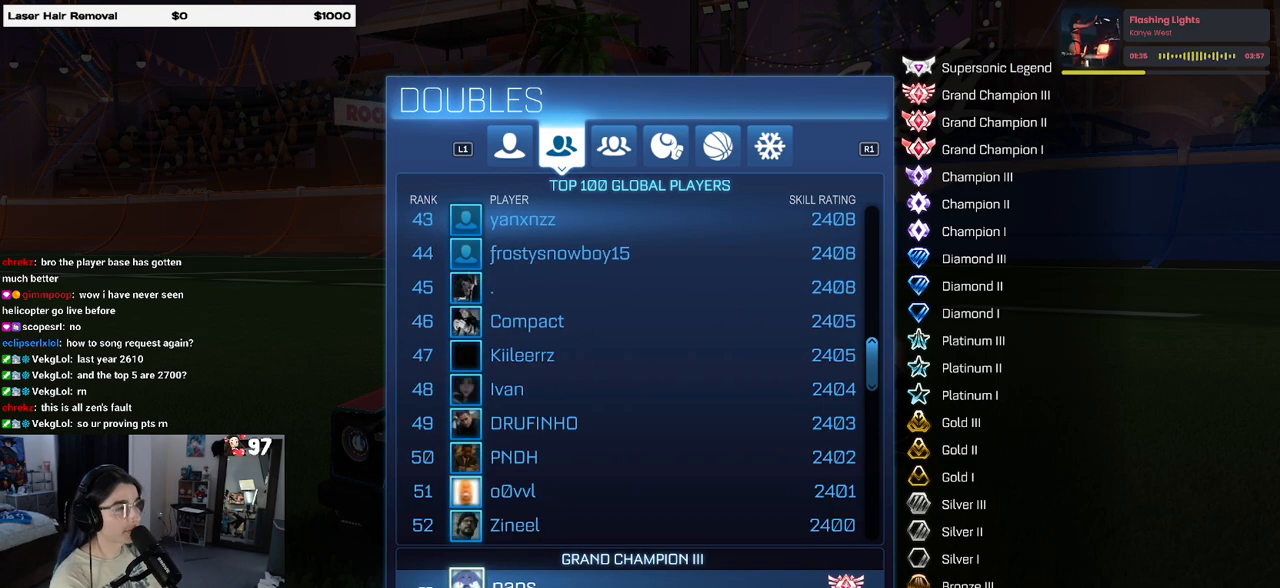
{"buttons": ["DPAD_UP"], "left_stick": "up", "right_stick": "center", "events": []}
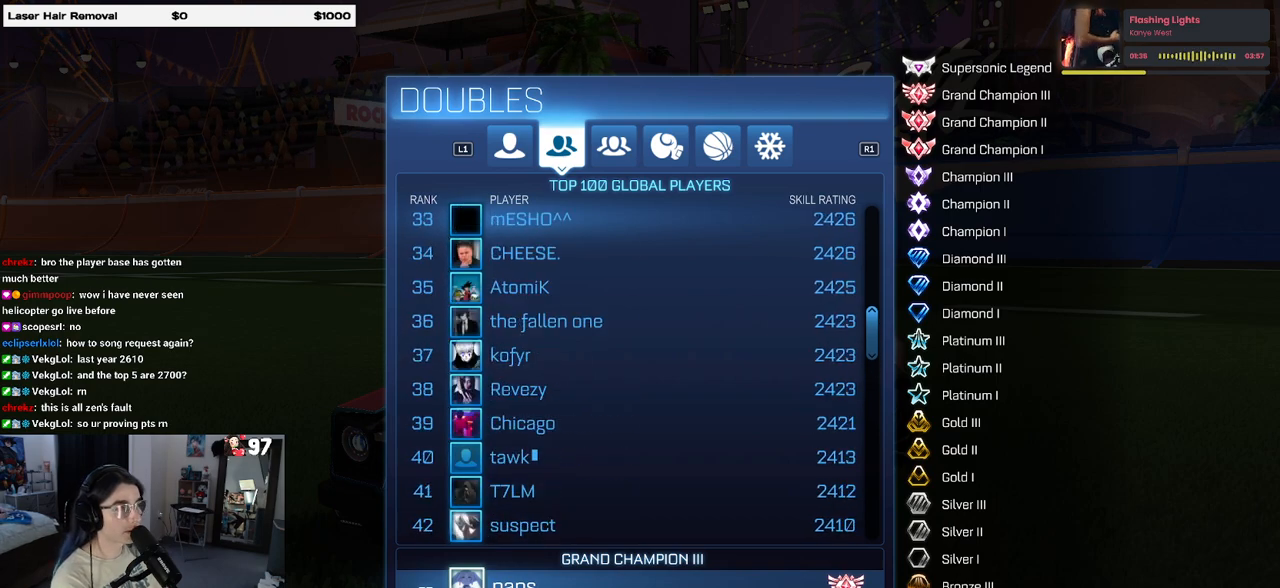
{"buttons": ["DPAD_UP"], "left_stick": "up", "right_stick": "center", "events": []}
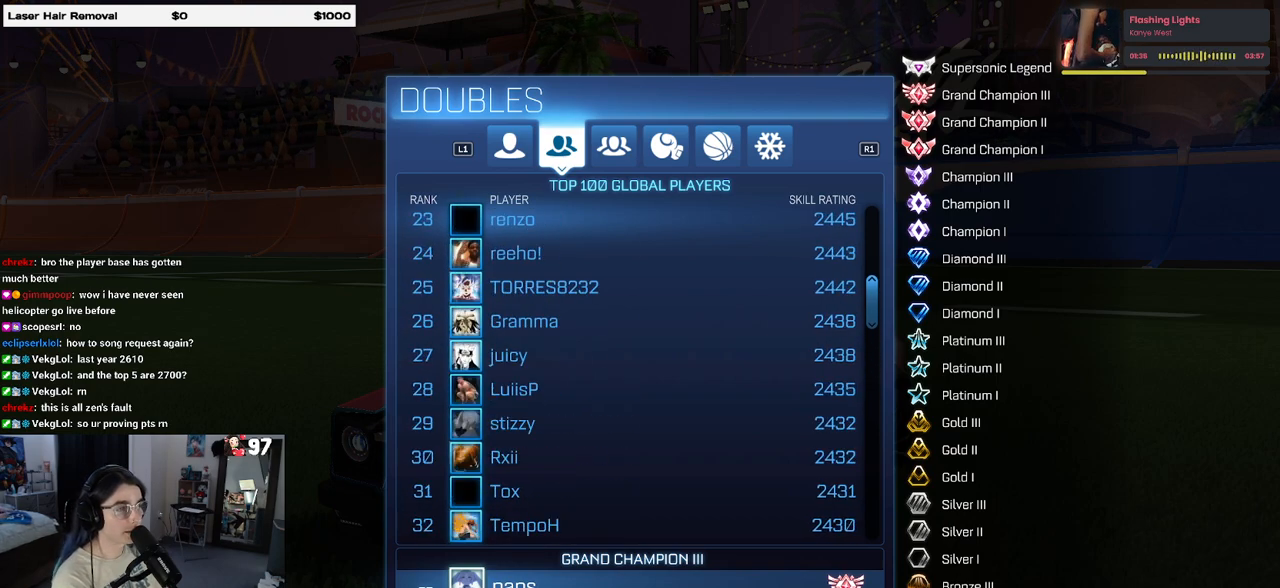
{"buttons": ["DPAD_UP"], "left_stick": "up", "right_stick": "center", "events": []}
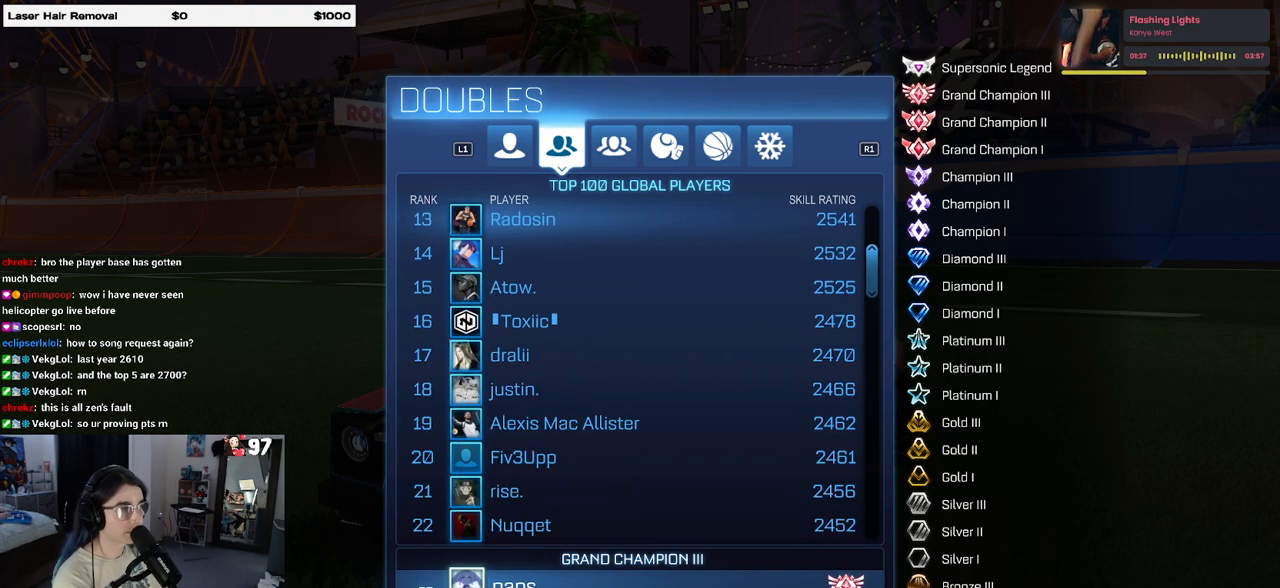
{"buttons": ["DPAD_UP"], "left_stick": "up", "right_stick": "center", "events": []}